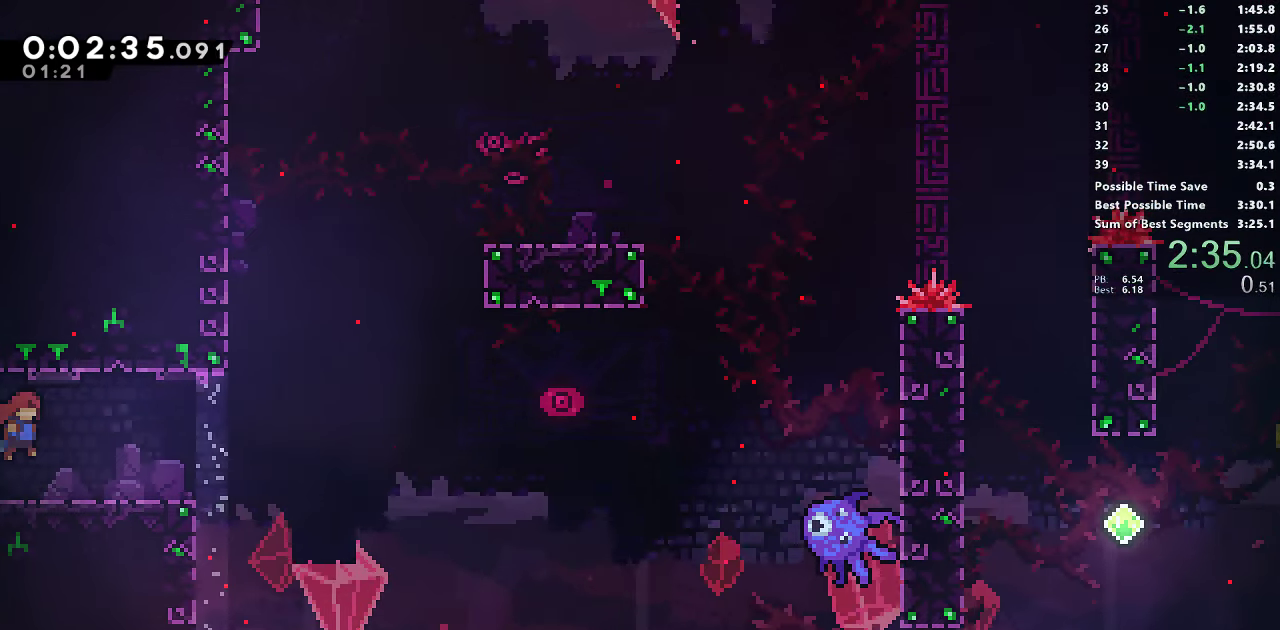
Gameplay with a controller (PlayStation layout); each line is a JSON object with the inputs held at the frame after it. "events" lists button and stick changes between this image and that frame as [ms after this image, input, new state], when the widget could be followed in between. Not read: left_stick.
{"buttons": ["CROSS", "SQUARE", "DPAD_RIGHT"], "right_stick": "center", "events": [[84, "DPAD_DOWN", "down"], [117, "SQUARE", "down"], [267, "DPAD_DOWN", "up"], [333, "CROSS", "down"]]}
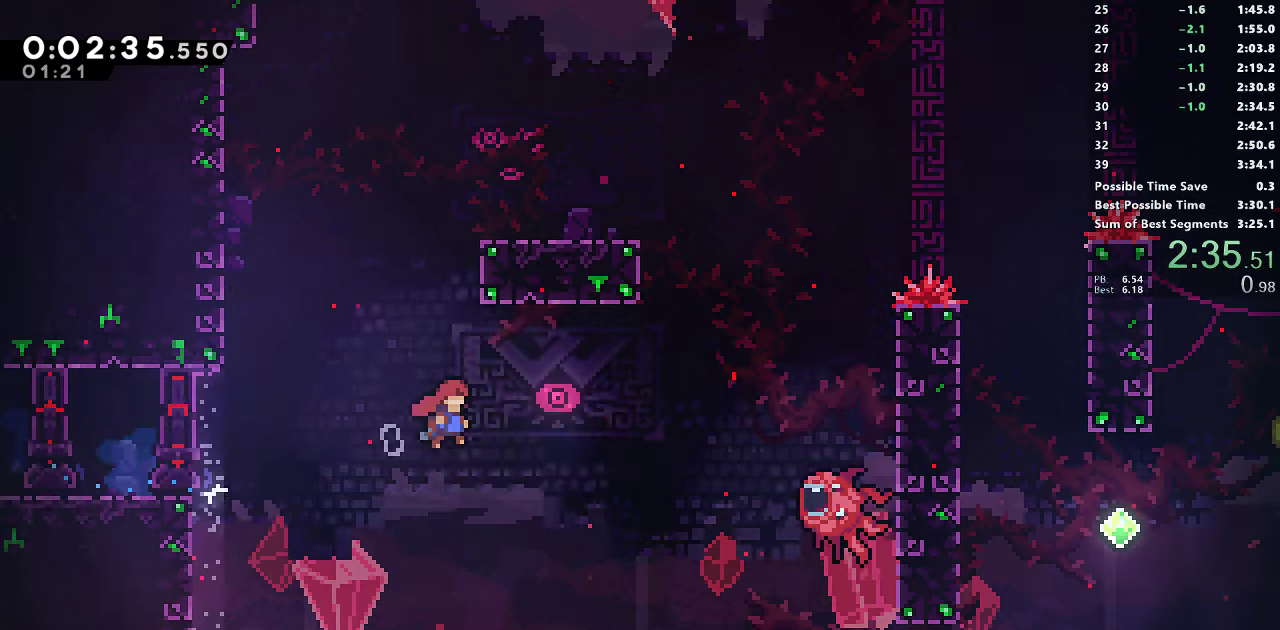
{"buttons": ["CROSS", "SQUARE", "DPAD_RIGHT"], "right_stick": "center", "events": [[83, "CROSS", "up"], [83, "SQUARE", "up"], [166, "SQUARE", "down"], [416, "CROSS", "down"]]}
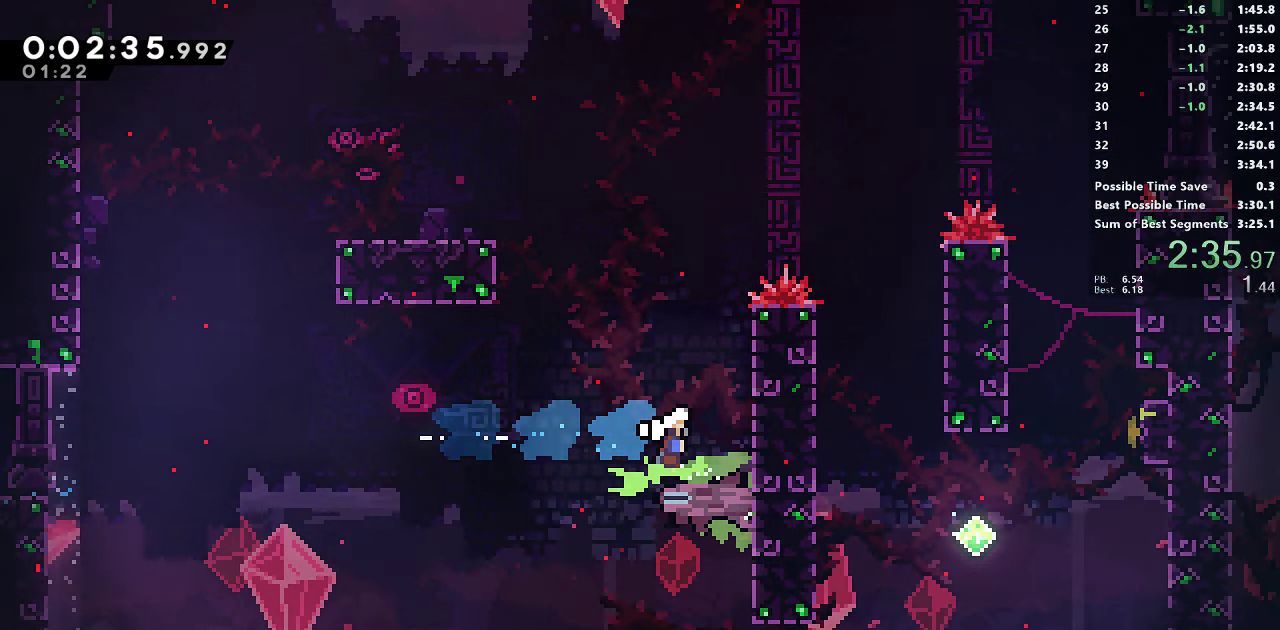
{"buttons": ["CROSS", "L1", "R1", "DPAD_RIGHT"], "right_stick": "center", "events": [[116, "R1", "down"], [333, "CROSS", "up"], [333, "SQUARE", "up"], [383, "L1", "down"], [466, "CROSS", "down"]]}
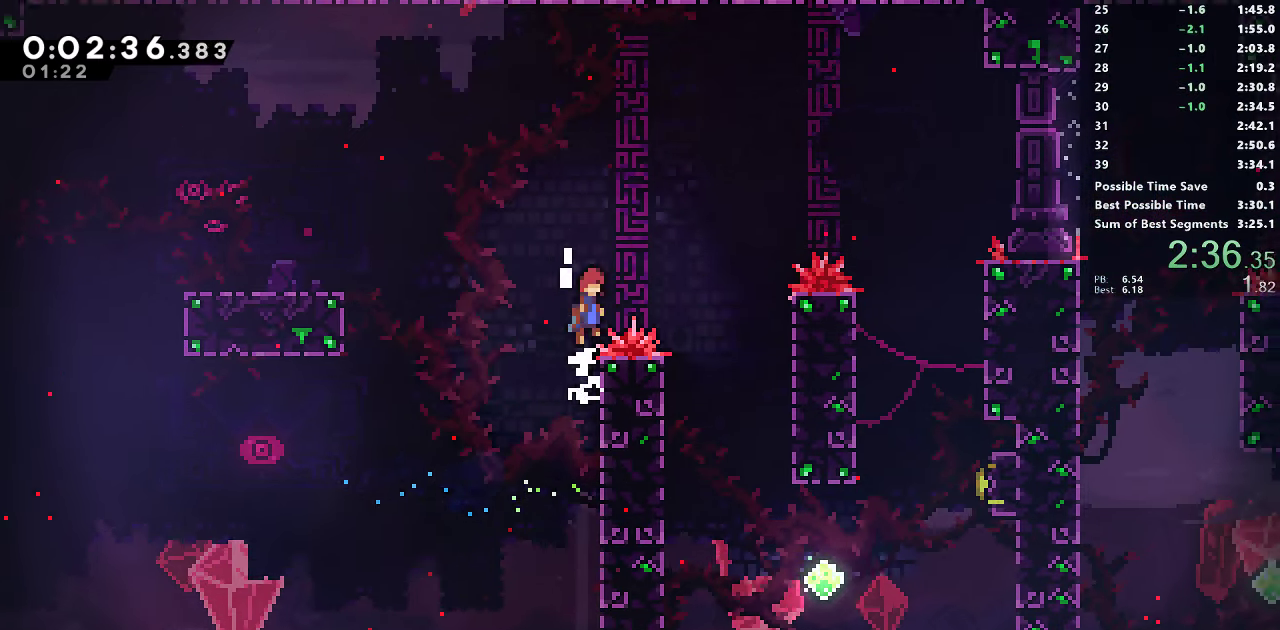
{"buttons": ["DPAD_RIGHT"], "right_stick": "center", "events": [[16, "L1", "up"], [116, "CROSS", "up"], [133, "R1", "up"], [366, "DPAD_RIGHT", "up"], [466, "DPAD_RIGHT", "down"]]}
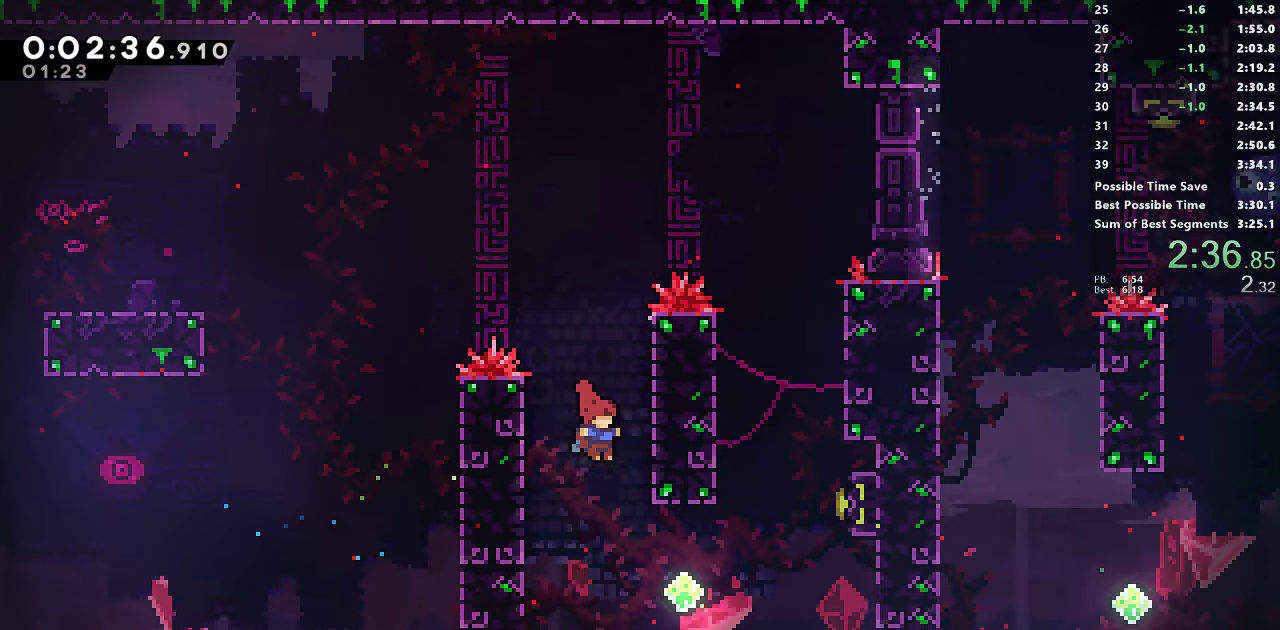
{"buttons": ["SQUARE", "DPAD_UP", "DPAD_RIGHT"], "right_stick": "center", "events": [[316, "DPAD_UP", "down"], [350, "SQUARE", "down"]]}
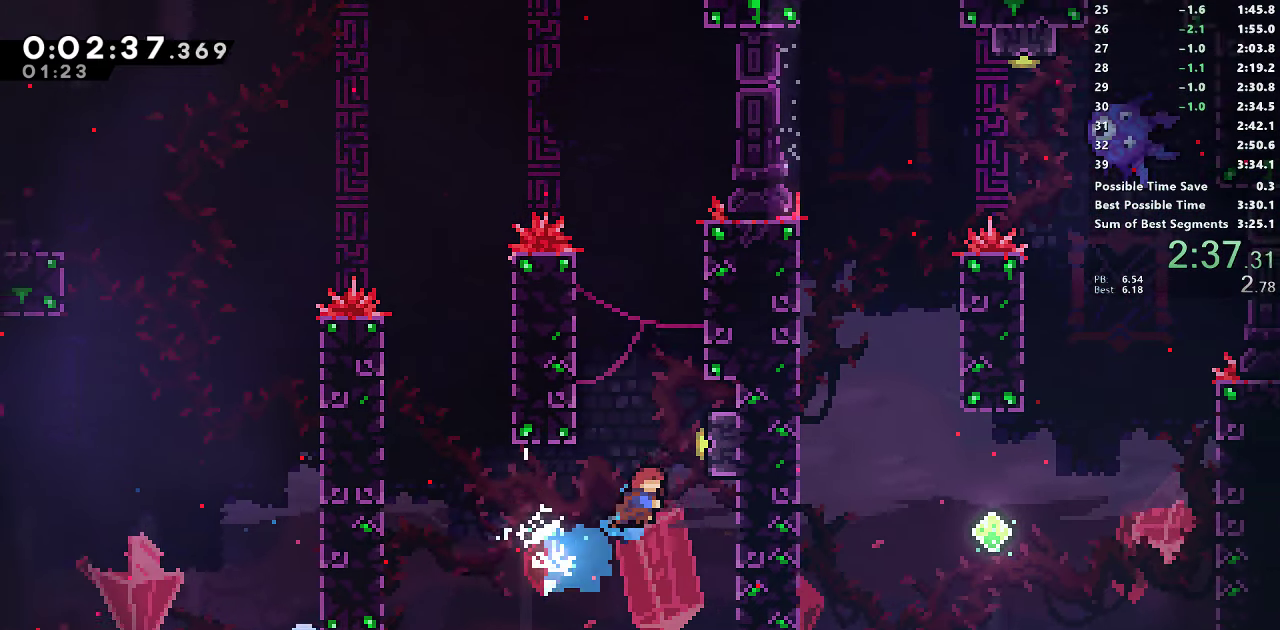
{"buttons": [], "right_stick": "center", "events": [[133, "SQUARE", "up"], [166, "DPAD_RIGHT", "up"], [183, "DPAD_LEFT", "down"], [183, "DPAD_UP", "up"], [233, "CROSS", "down"], [450, "CROSS", "up"], [500, "DPAD_LEFT", "up"]]}
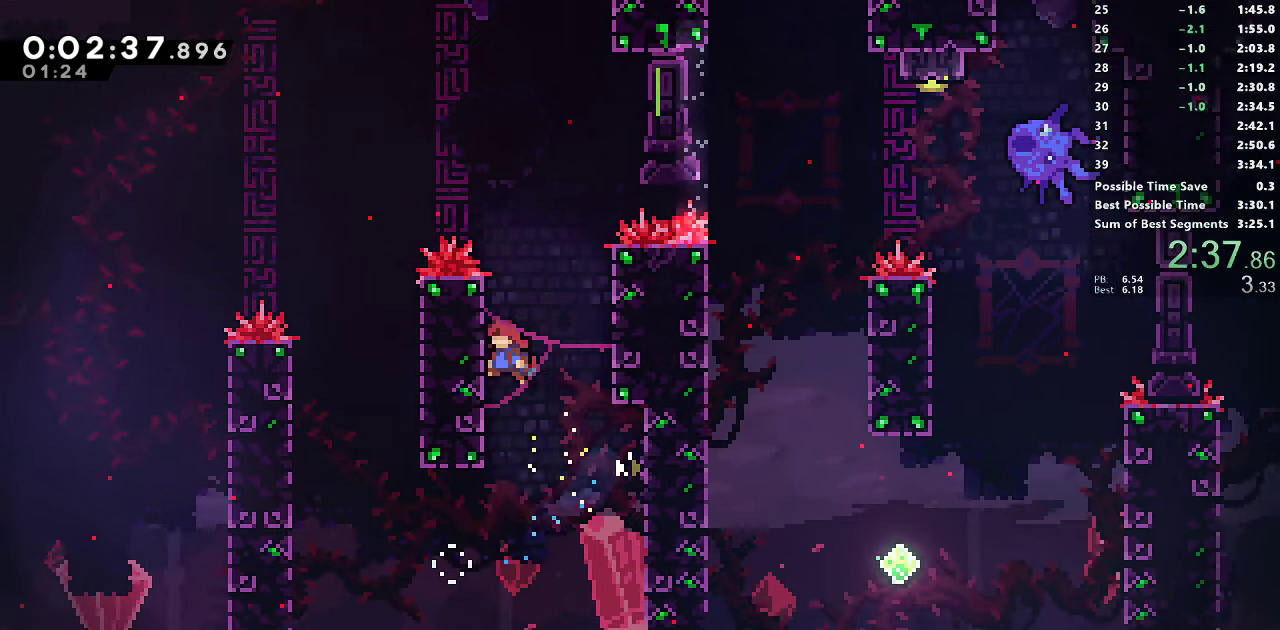
{"buttons": ["R1"], "right_stick": "center", "events": [[16, "DPAD_UP", "down"], [33, "DPAD_RIGHT", "down"], [33, "DPAD_UP", "up"], [66, "CROSS", "down"], [216, "R1", "down"], [233, "CROSS", "up"], [283, "DPAD_RIGHT", "up"], [350, "CROSS", "down"], [500, "CROSS", "up"]]}
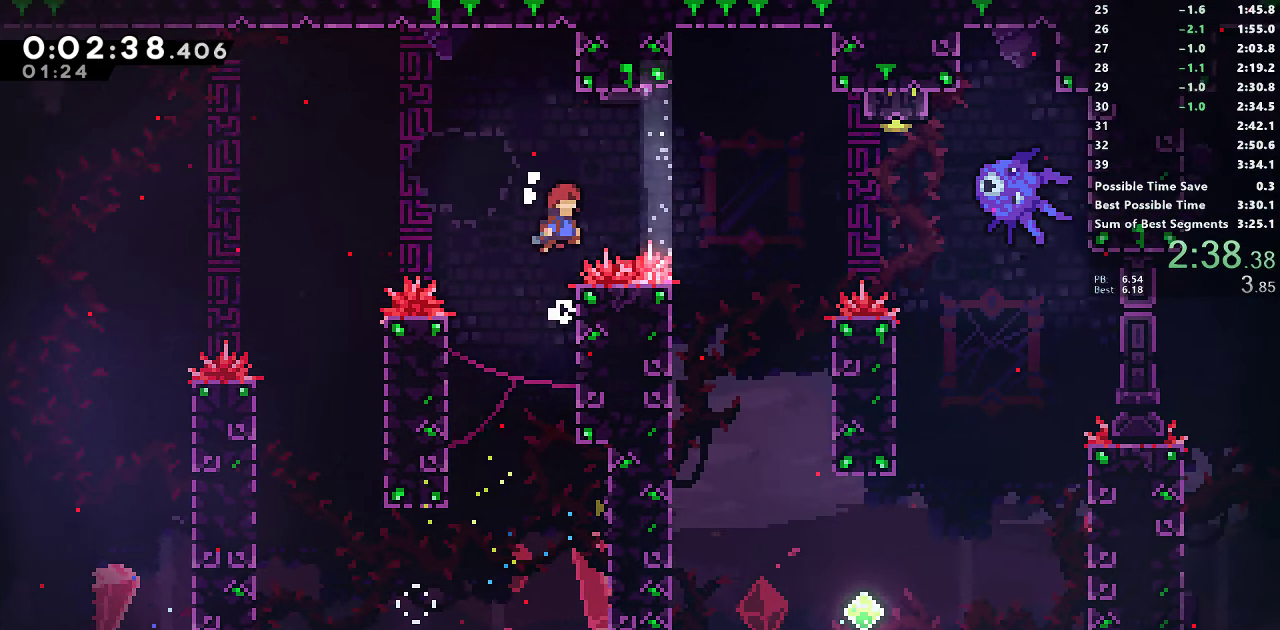
{"buttons": ["CROSS", "R1", "DPAD_RIGHT"], "right_stick": "center", "events": [[266, "CROSS", "down"], [266, "DPAD_RIGHT", "down"]]}
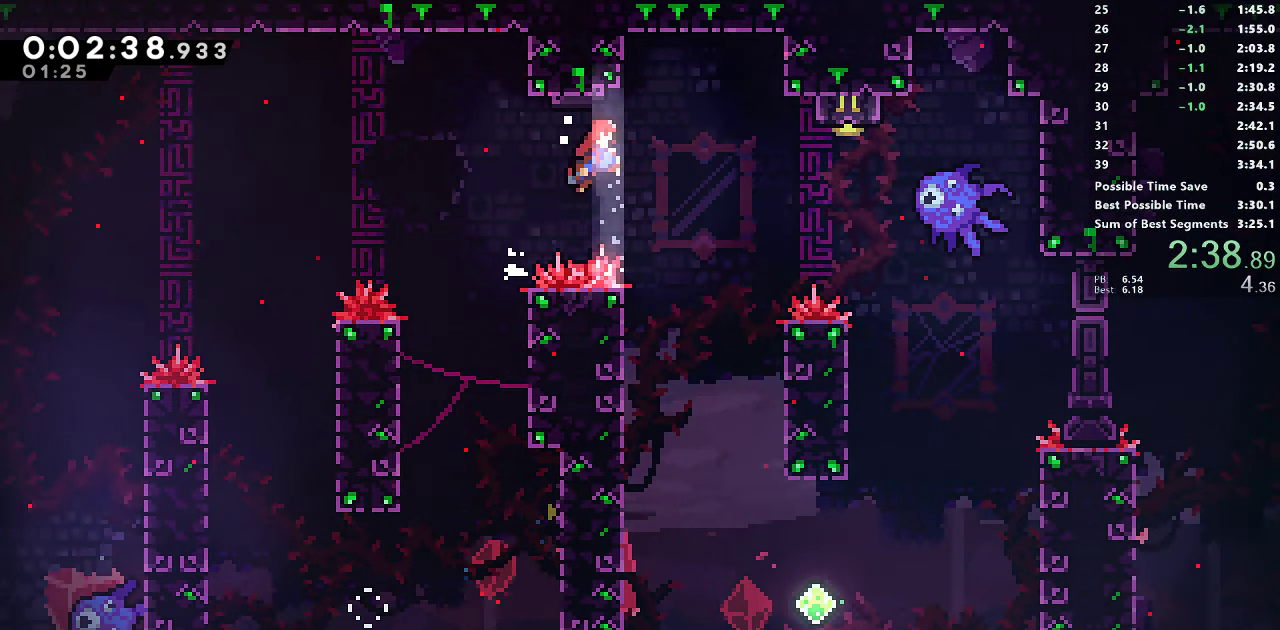
{"buttons": ["SQUARE", "R1", "DPAD_UP", "DPAD_RIGHT"], "right_stick": "center", "events": [[333, "DPAD_UP", "down"], [366, "SQUARE", "down"], [383, "CROSS", "up"]]}
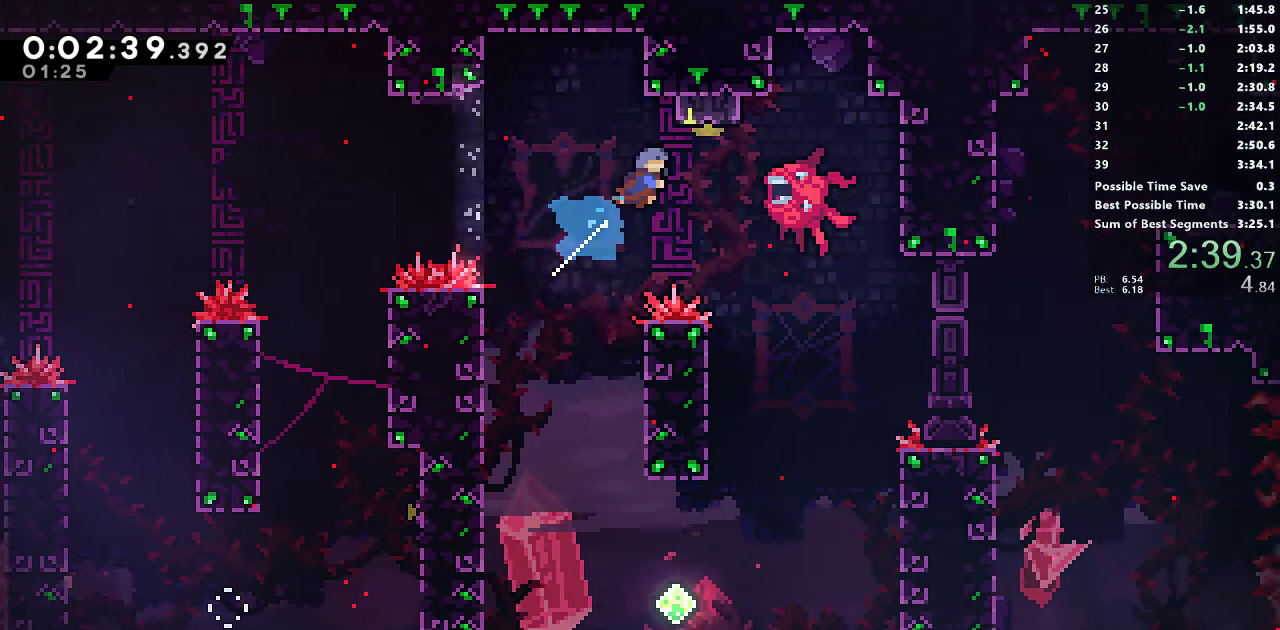
{"buttons": ["DPAD_RIGHT"], "right_stick": "center", "events": [[166, "DPAD_UP", "up"], [433, "R1", "up"], [433, "SQUARE", "up"]]}
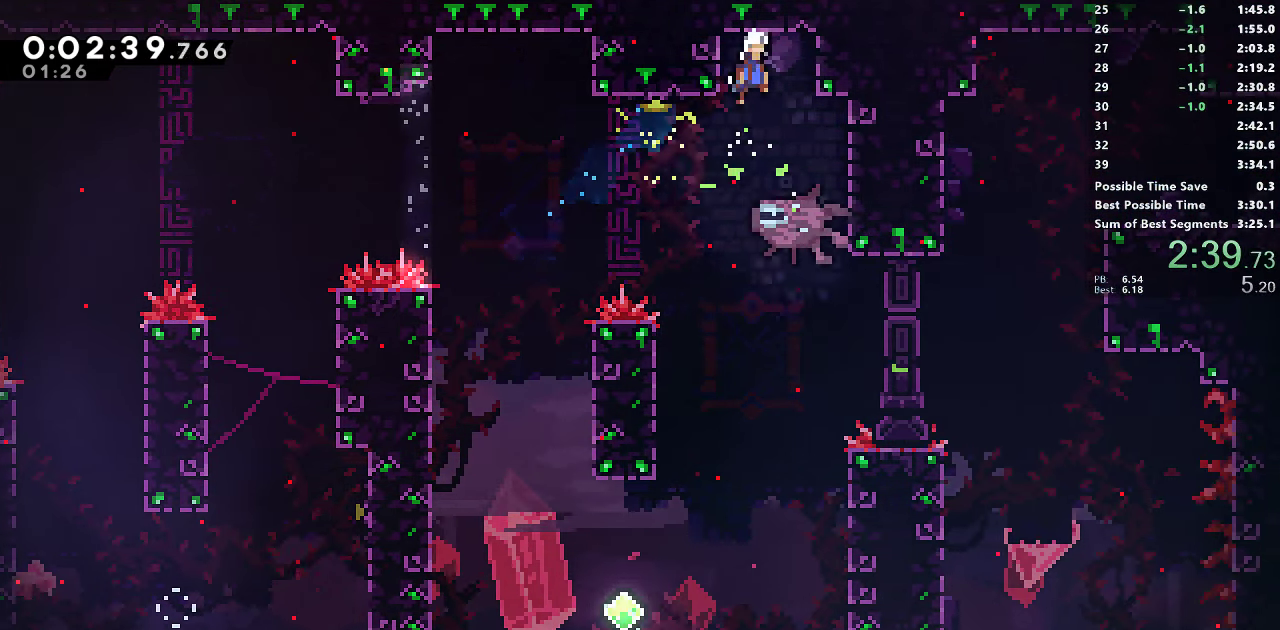
{"buttons": ["DPAD_RIGHT"], "right_stick": "center", "events": [[50, "DPAD_RIGHT", "up"], [350, "DPAD_RIGHT", "down"]]}
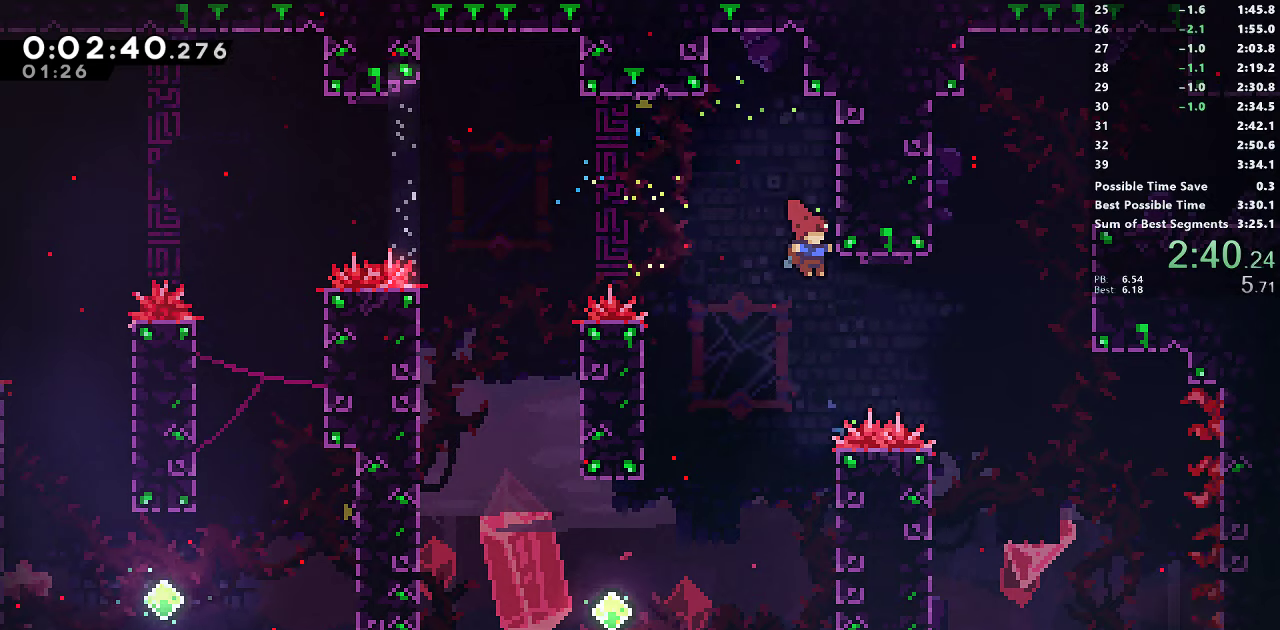
{"buttons": ["SQUARE", "L1", "R1", "DPAD_UP", "DPAD_RIGHT"], "right_stick": "center", "events": [[133, "DPAD_UP", "down"], [133, "R1", "down"], [183, "SQUARE", "down"], [333, "L1", "down"]]}
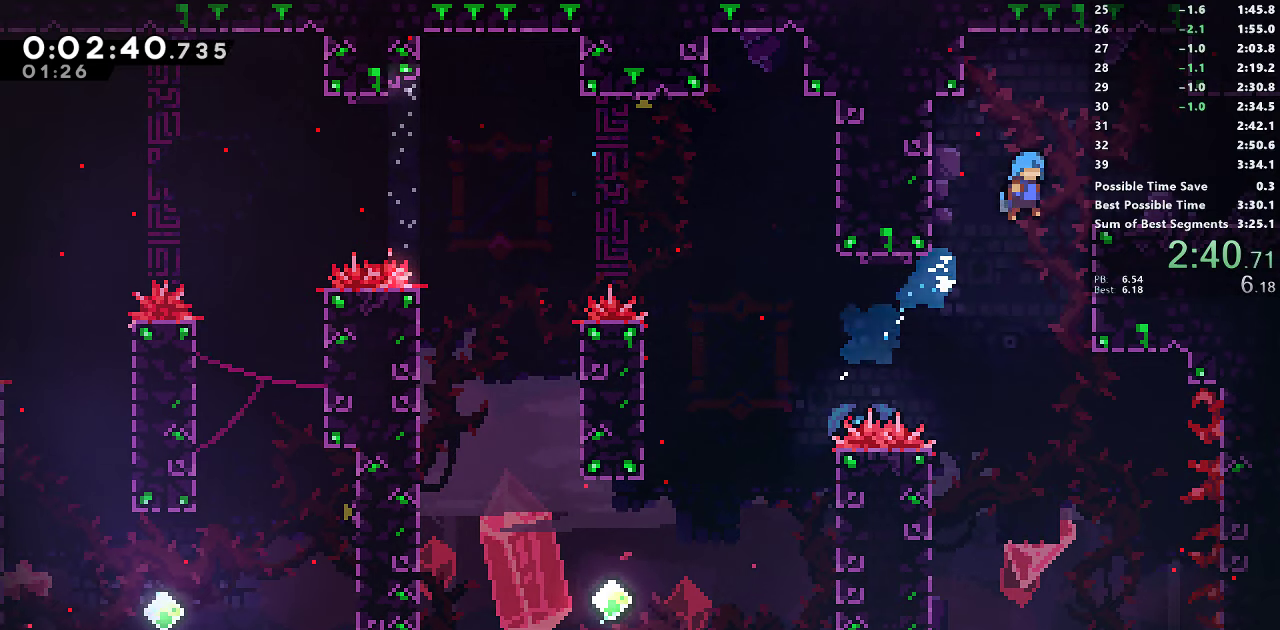
{"buttons": ["DPAD_RIGHT"], "right_stick": "center", "events": [[83, "DPAD_UP", "up"], [100, "SQUARE", "up"], [117, "L1", "up"], [117, "R1", "up"], [317, "SQUARE", "down"], [467, "SQUARE", "up"]]}
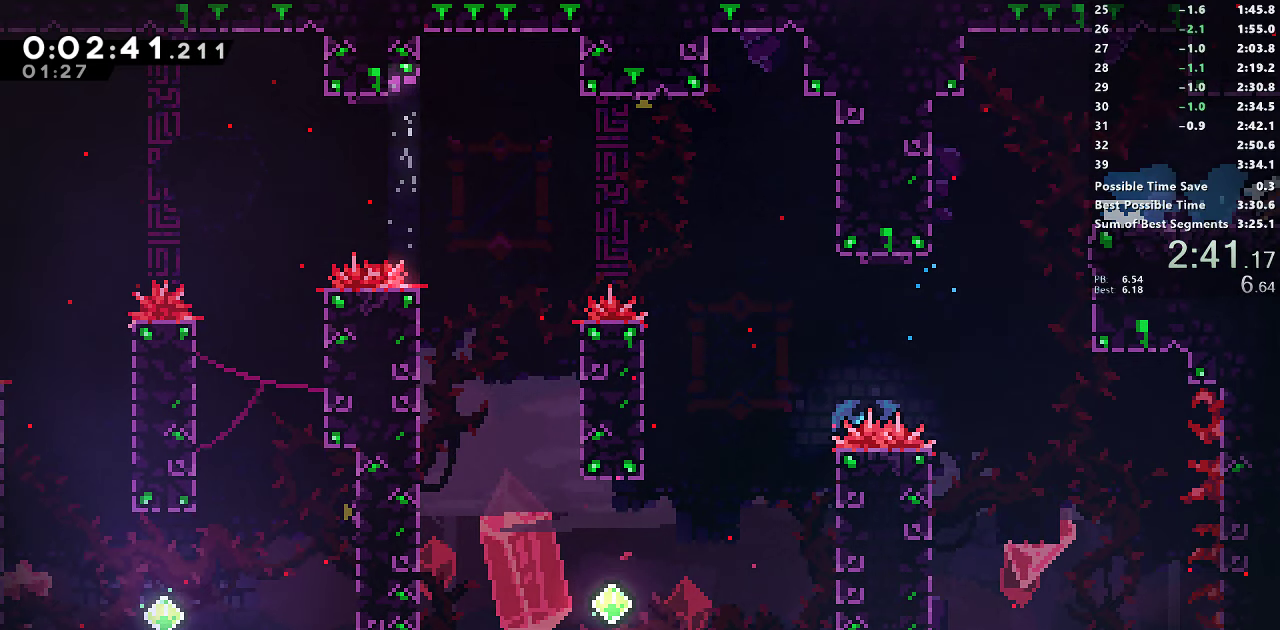
{"buttons": ["DPAD_RIGHT"], "right_stick": "center", "events": [[17, "DPAD_RIGHT", "up"], [83, "DPAD_RIGHT", "down"]]}
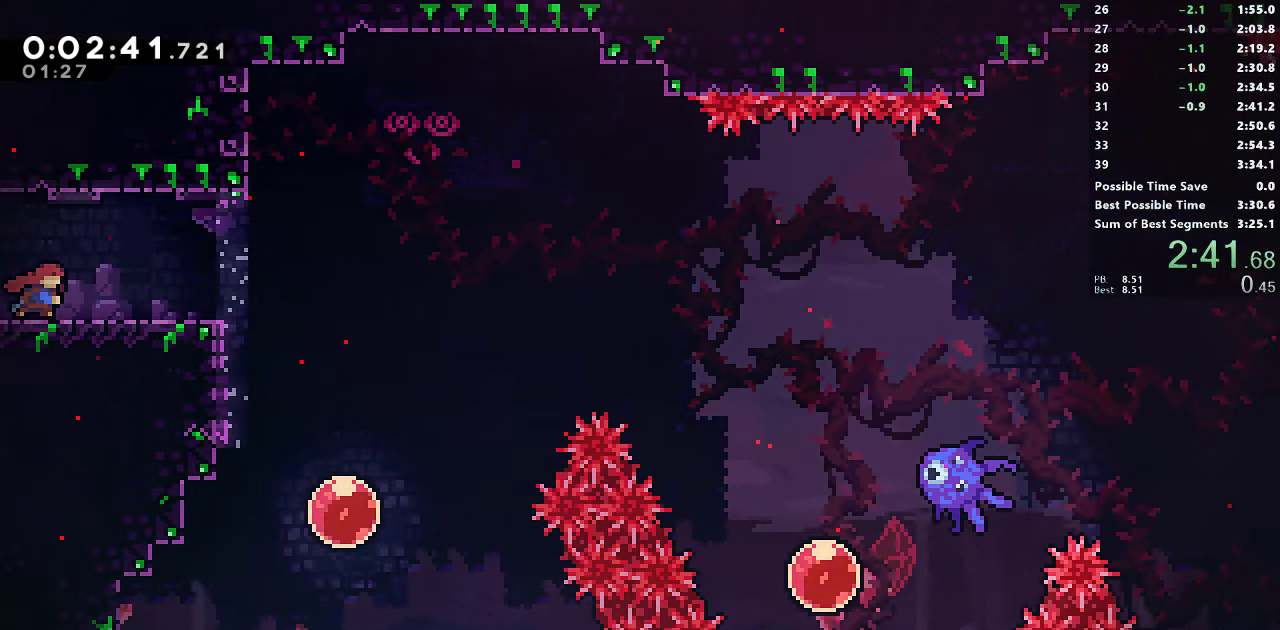
{"buttons": ["SQUARE", "DPAD_RIGHT"], "right_stick": "center", "events": [[283, "DPAD_DOWN", "down"], [300, "SQUARE", "down"], [433, "DPAD_DOWN", "up"]]}
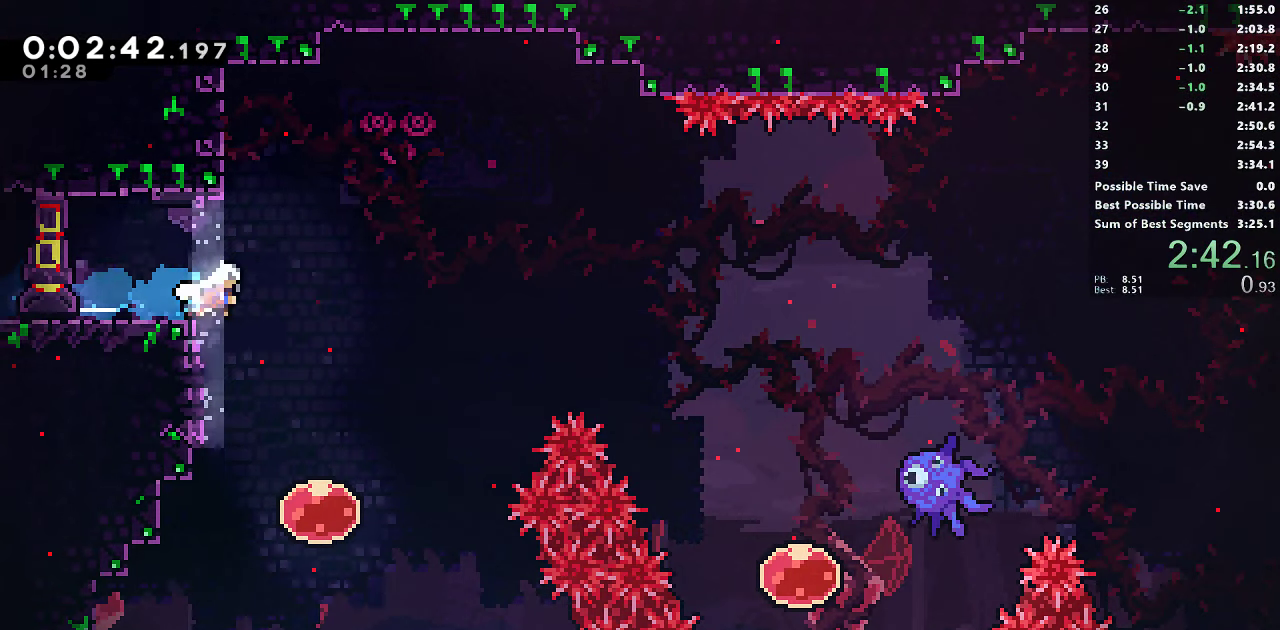
{"buttons": ["DPAD_RIGHT"], "right_stick": "center", "events": [[17, "CROSS", "down"], [433, "CROSS", "up"], [433, "SQUARE", "up"]]}
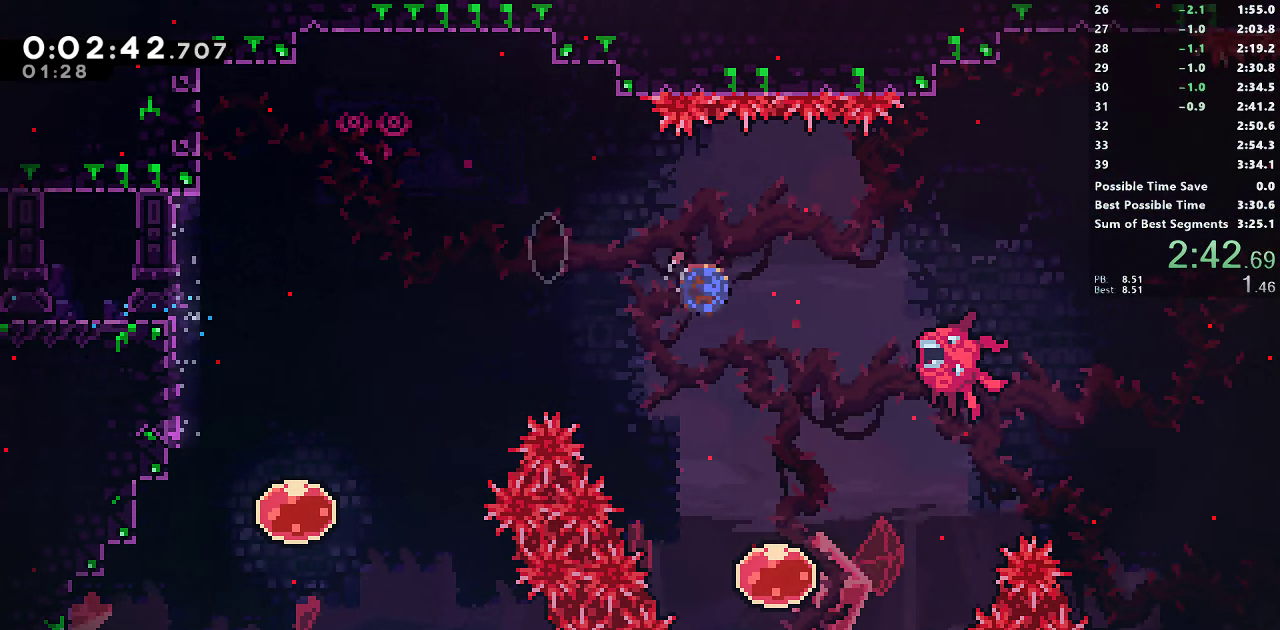
{"buttons": ["CROSS", "SQUARE", "DPAD_RIGHT"], "right_stick": "center", "events": [[17, "SQUARE", "down"], [200, "CROSS", "down"]]}
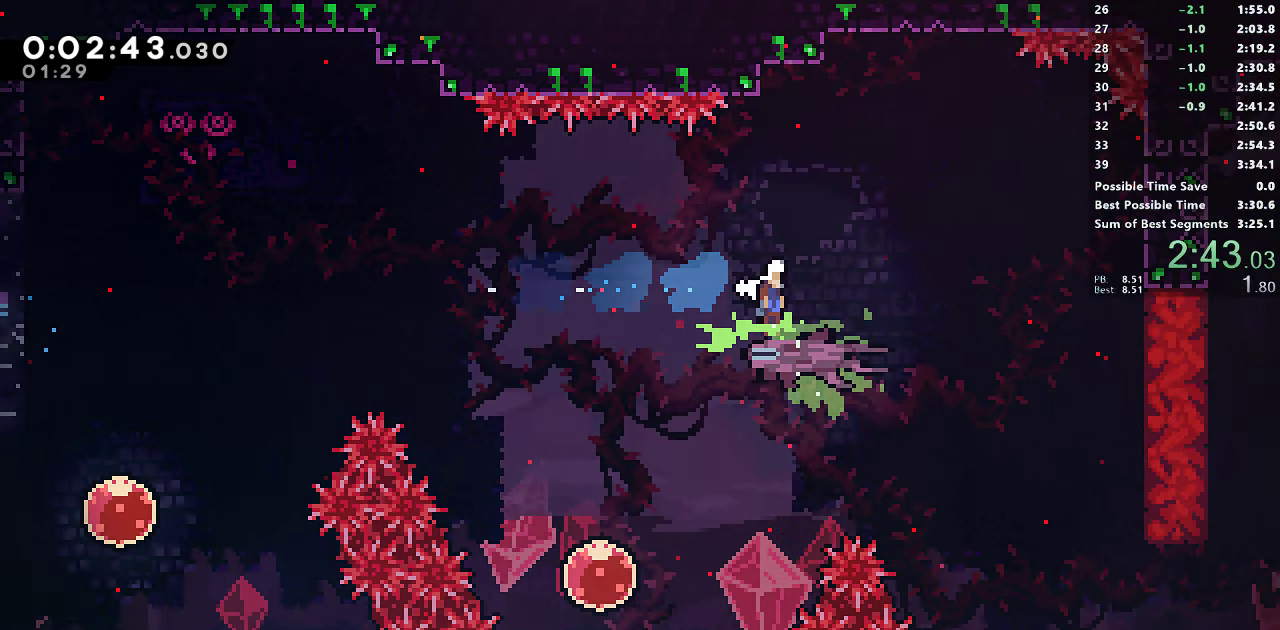
{"buttons": ["CROSS", "SQUARE", "DPAD_RIGHT"], "right_stick": "center", "events": []}
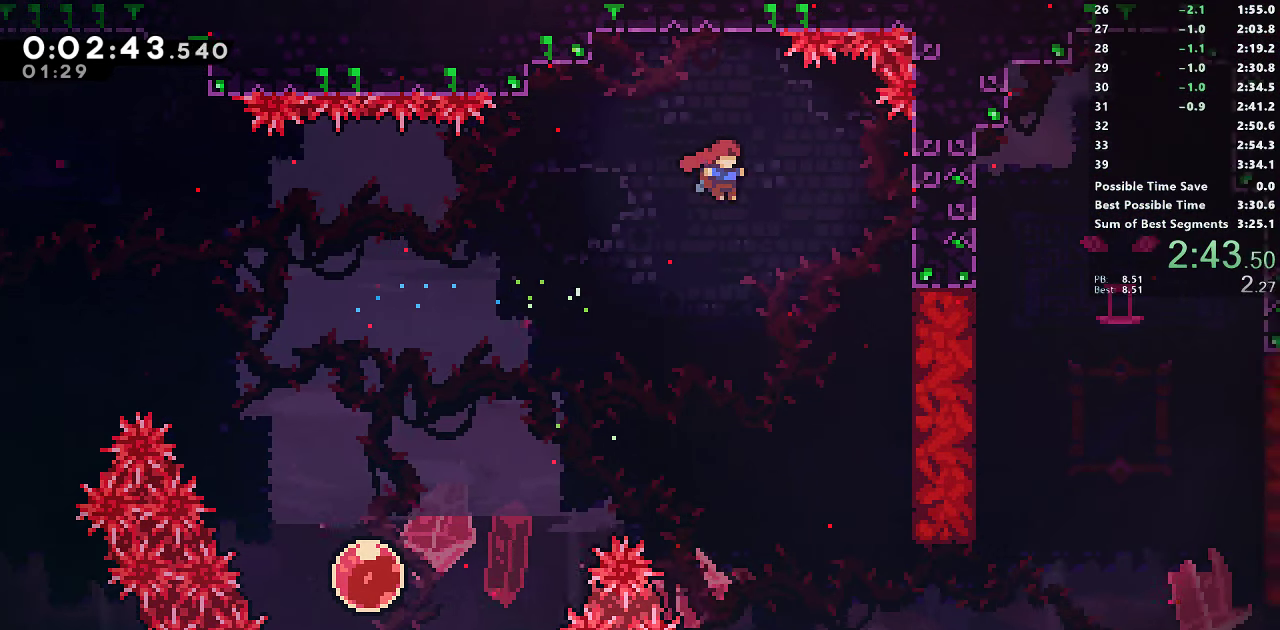
{"buttons": ["CROSS"], "right_stick": "center", "events": [[333, "CROSS", "up"], [350, "SQUARE", "up"], [467, "DPAD_RIGHT", "up"], [483, "CROSS", "down"]]}
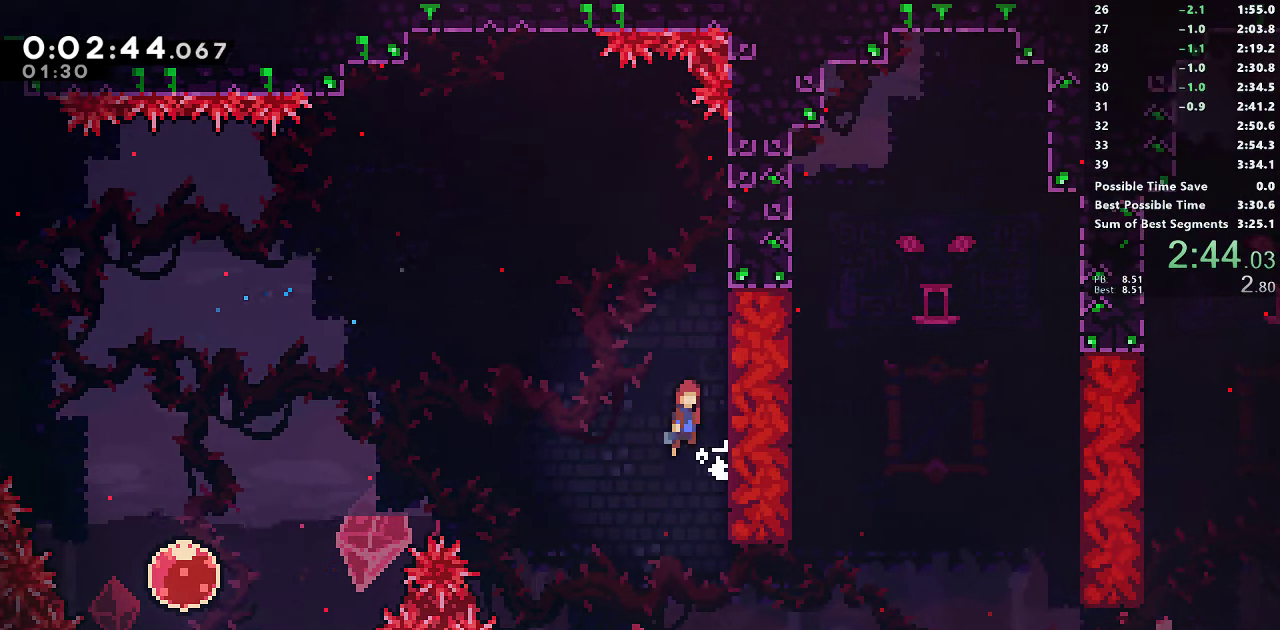
{"buttons": ["CROSS"], "right_stick": "center", "events": []}
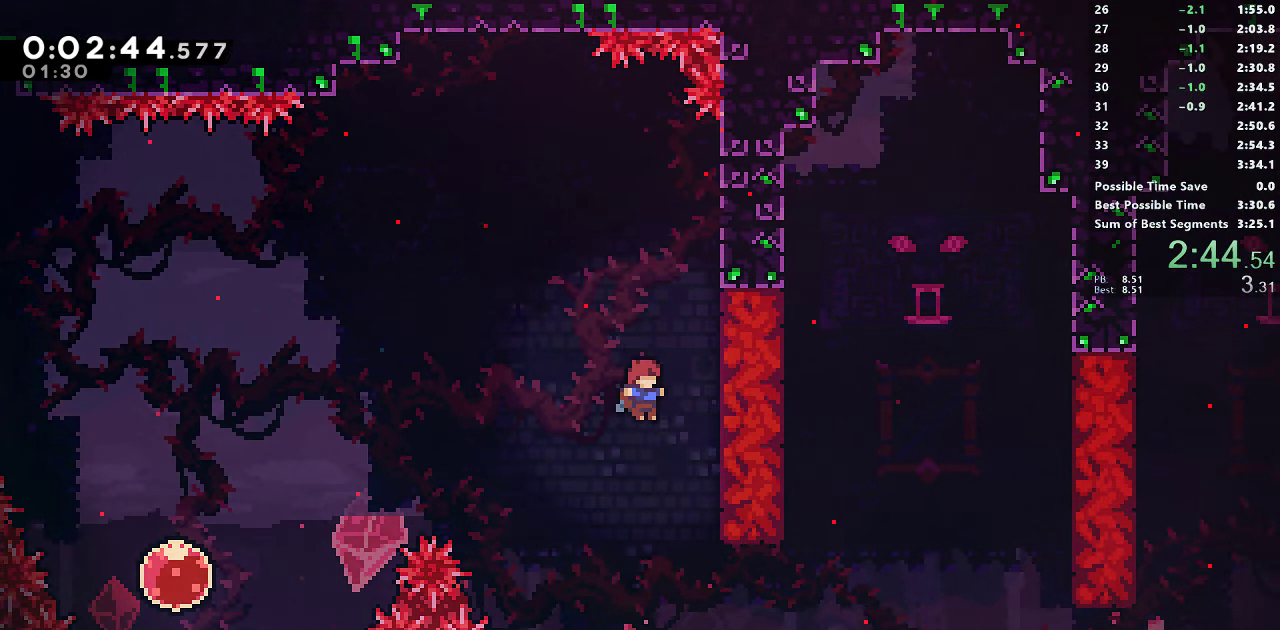
{"buttons": ["CROSS", "DPAD_RIGHT"], "right_stick": "center", "events": [[100, "DPAD_LEFT", "down"], [350, "DPAD_LEFT", "up"], [350, "DPAD_RIGHT", "down"]]}
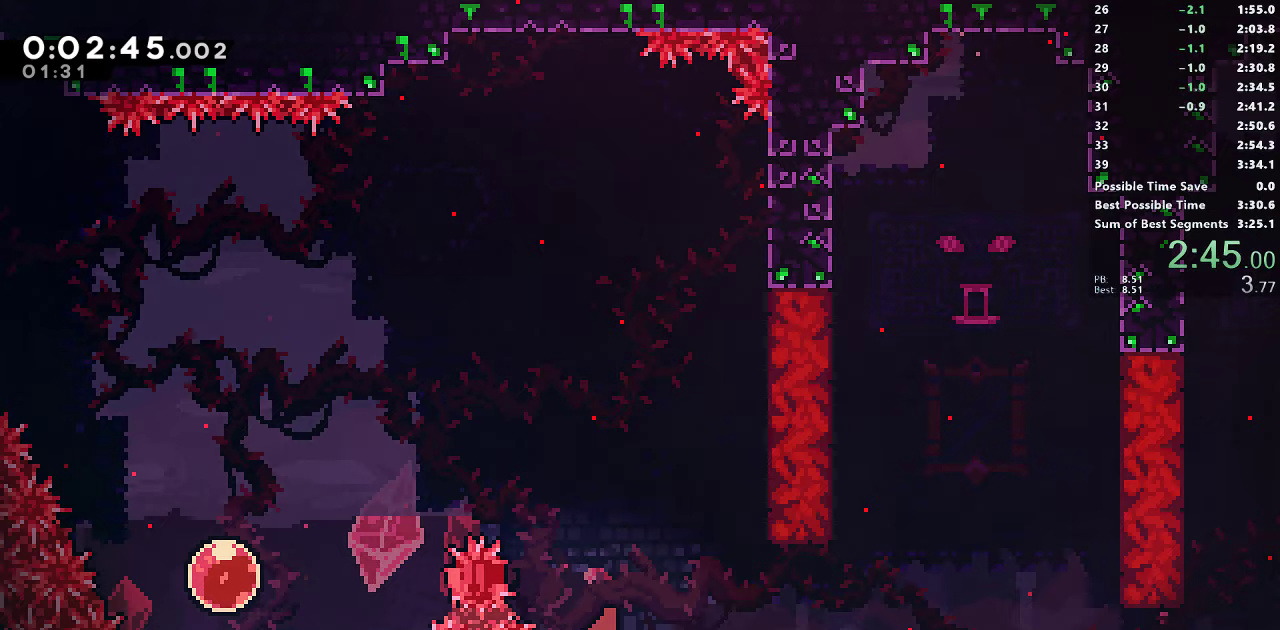
{"buttons": ["R1", "DPAD_RIGHT"], "right_stick": "center", "events": [[67, "R1", "down"], [500, "CROSS", "up"]]}
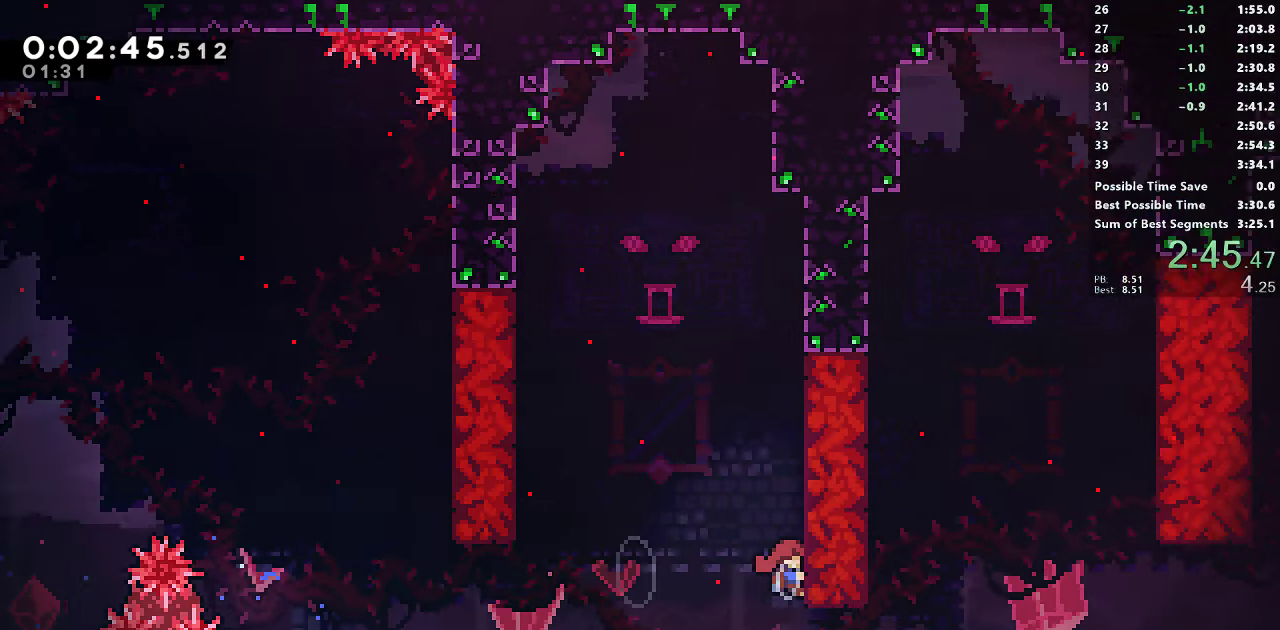
{"buttons": ["R1"], "right_stick": "center", "events": [[67, "DPAD_RIGHT", "up"]]}
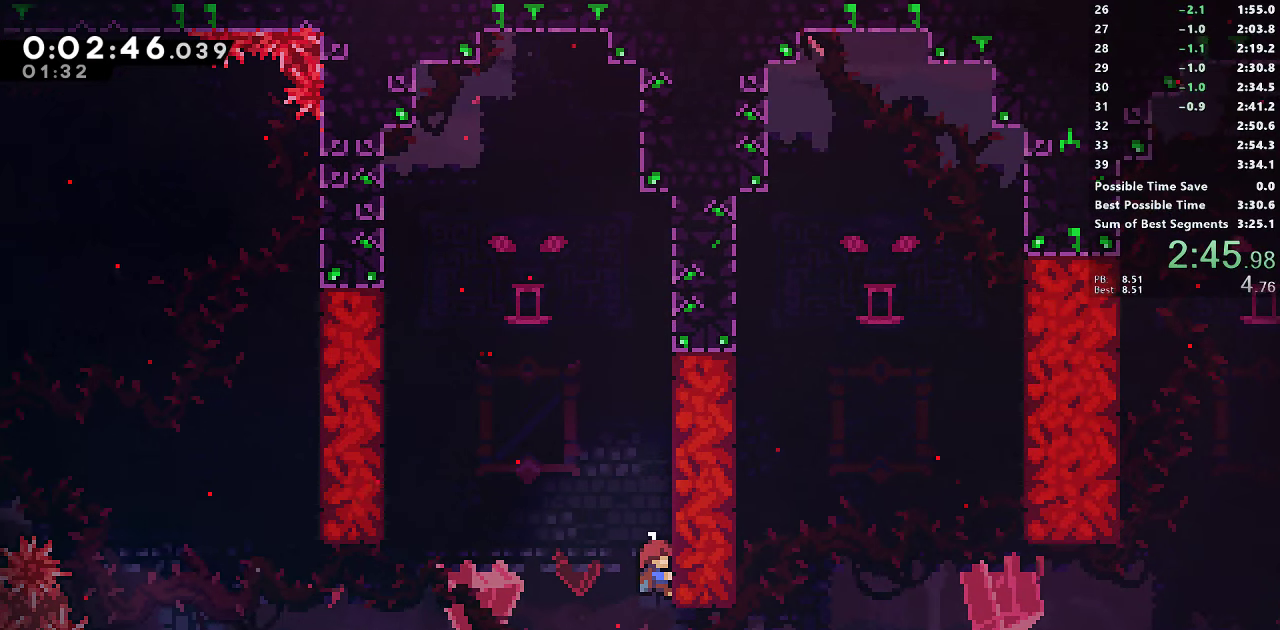
{"buttons": ["SQUARE", "R1", "DPAD_DOWN"], "right_stick": "center", "events": [[84, "DPAD_LEFT", "down"], [117, "CROSS", "down"], [467, "DPAD_DOWN", "down"], [484, "DPAD_LEFT", "up"], [500, "CROSS", "up"], [500, "SQUARE", "down"]]}
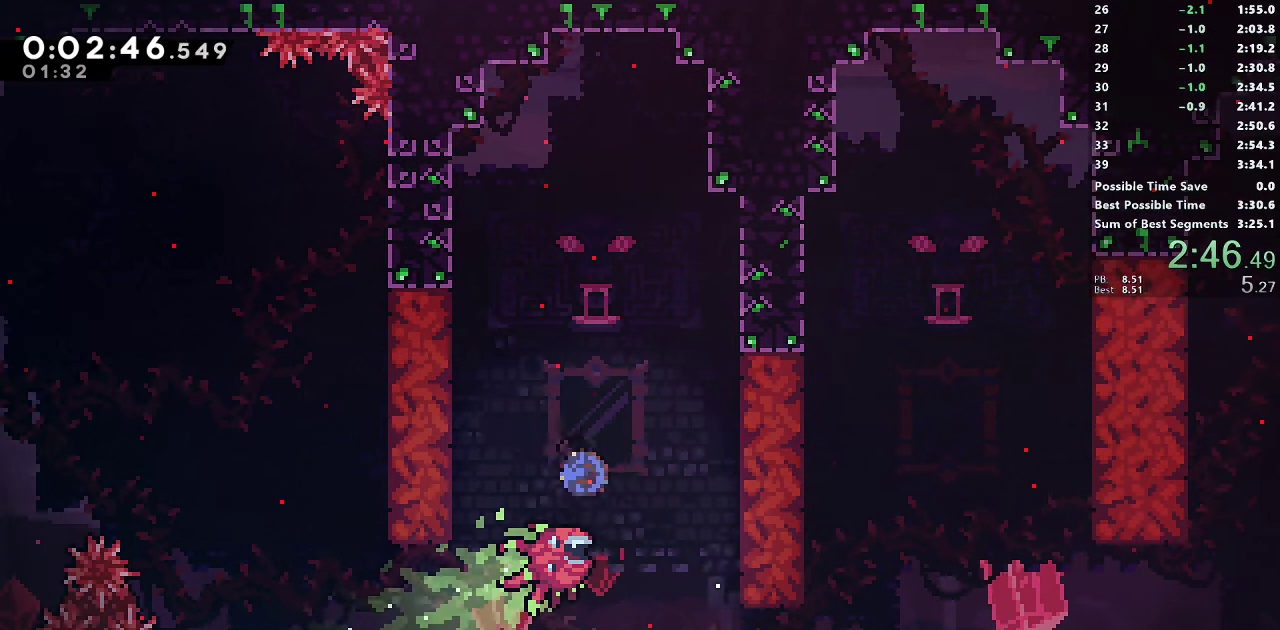
{"buttons": ["R1", "DPAD_LEFT"], "right_stick": "center", "events": [[100, "DPAD_LEFT", "down"], [117, "DPAD_DOWN", "up"], [150, "CROSS", "down"], [367, "CROSS", "up"], [367, "SQUARE", "up"]]}
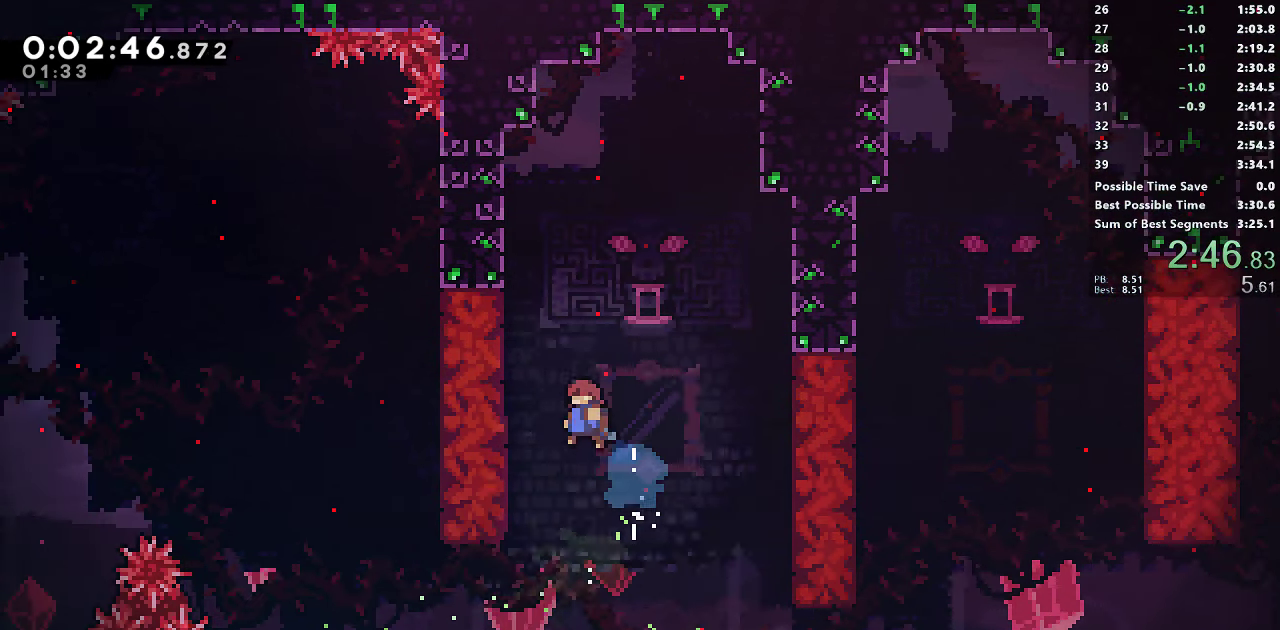
{"buttons": ["R1", "DPAD_DOWN"], "right_stick": "center", "events": [[217, "DPAD_DOWN", "down"], [217, "DPAD_LEFT", "up"]]}
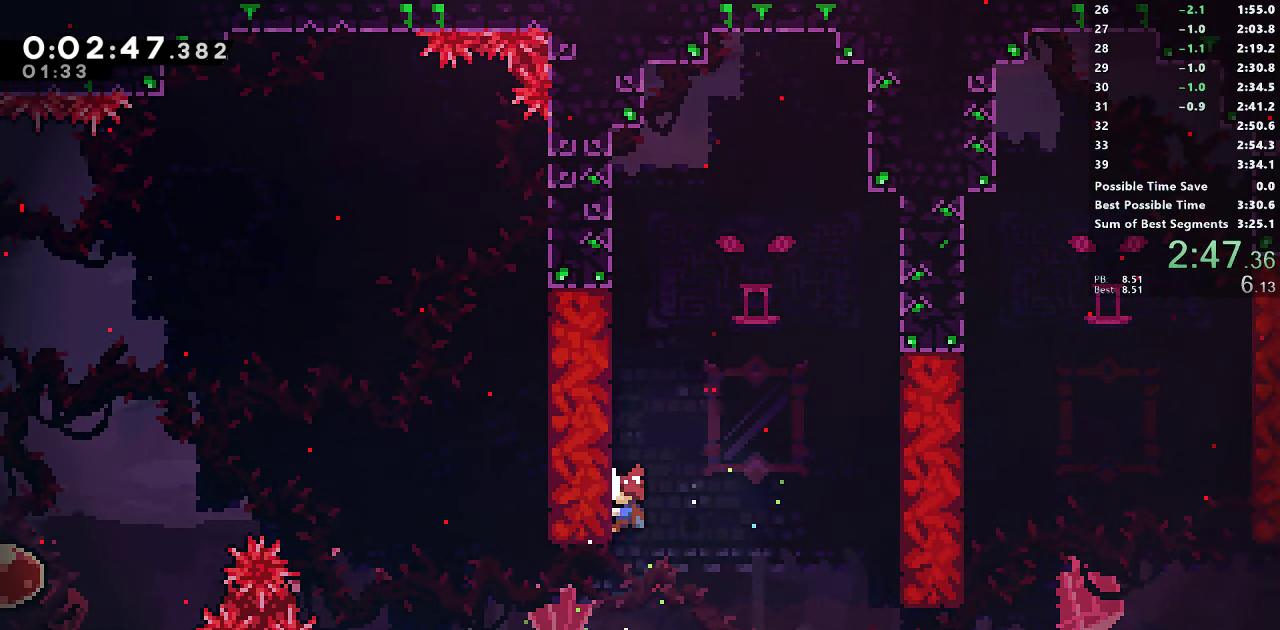
{"buttons": ["R1"], "right_stick": "center", "events": [[100, "DPAD_DOWN", "up"]]}
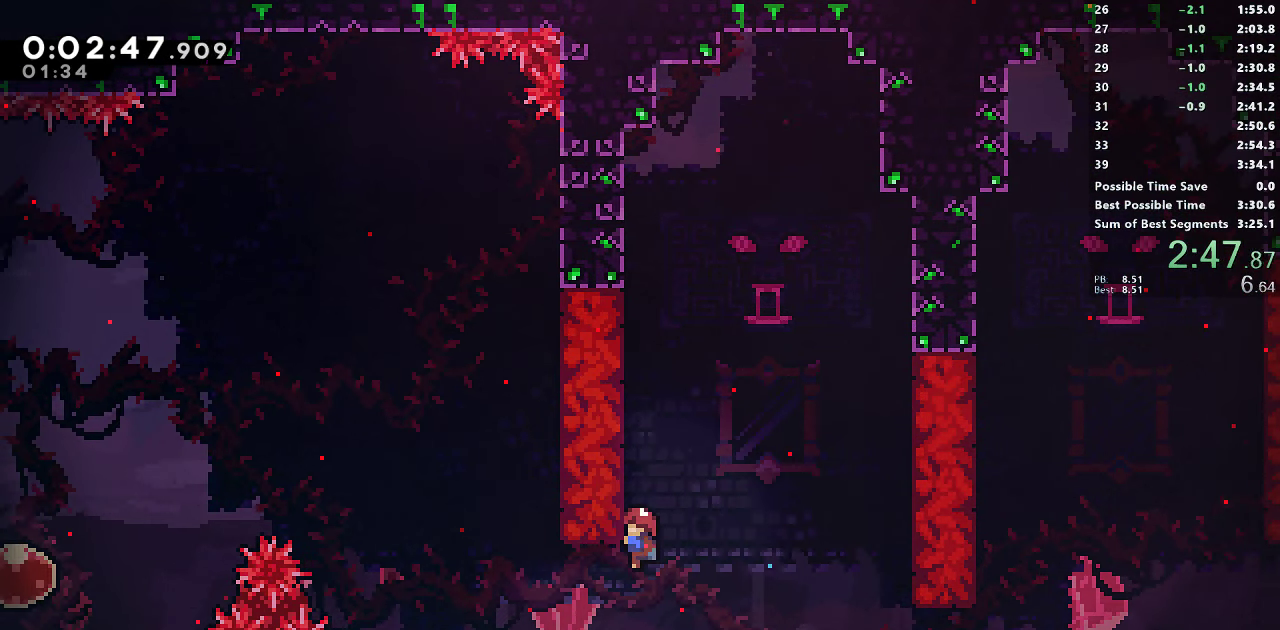
{"buttons": ["SQUARE", "DPAD_RIGHT"], "right_stick": "center", "events": [[117, "R1", "up"], [367, "DPAD_RIGHT", "down"], [434, "SQUARE", "down"]]}
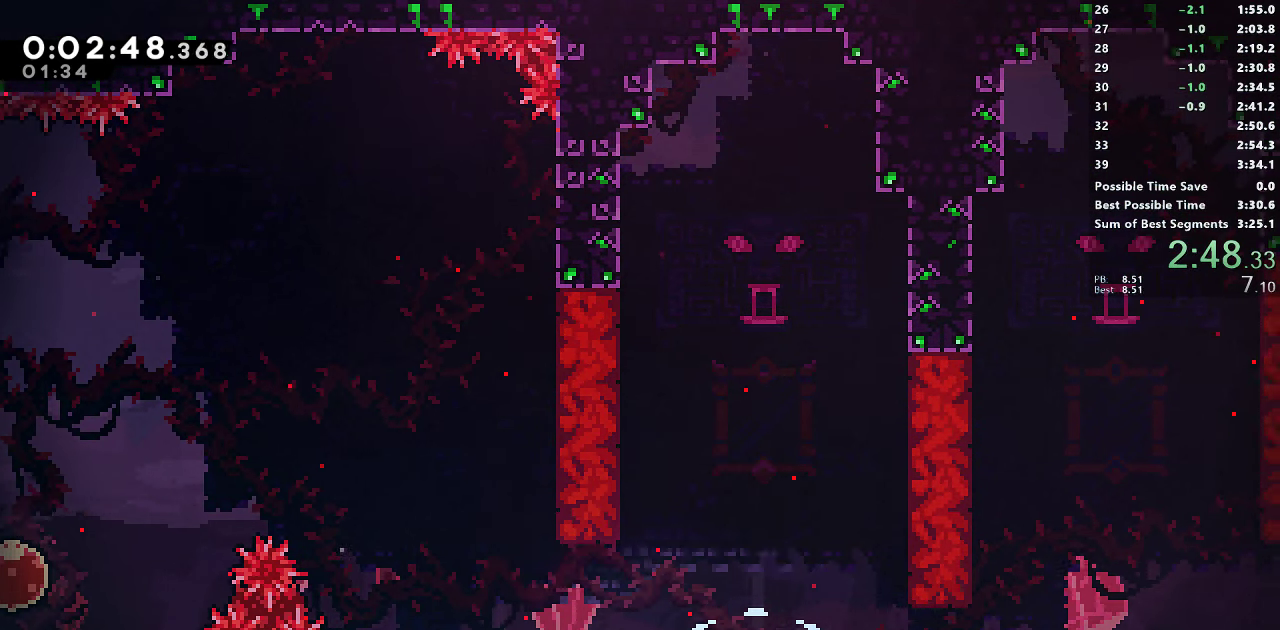
{"buttons": ["SQUARE", "DPAD_RIGHT"], "right_stick": "center", "events": []}